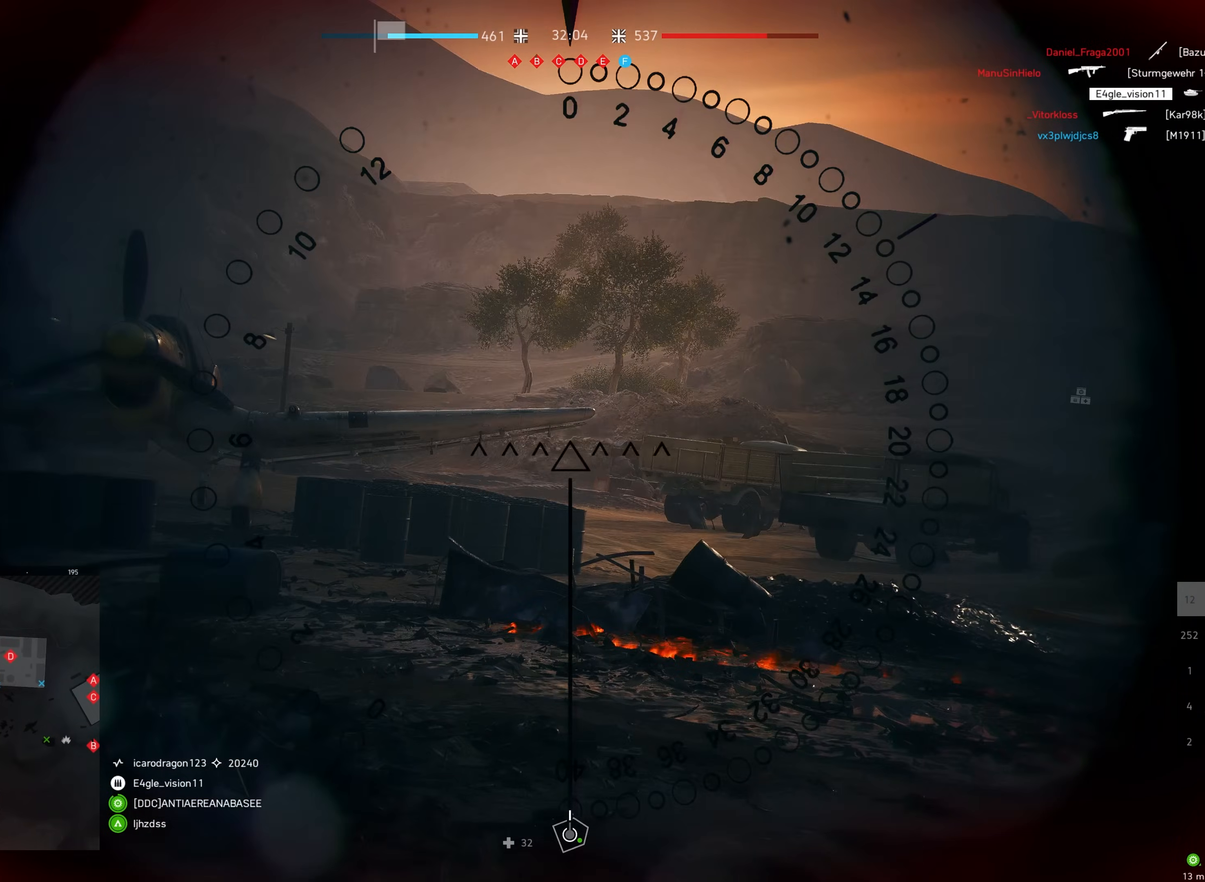
Gameplay with keyboard and mouse; each line is a JSON object with the keys and mouse buttons held at the frame after it. "events" lists presses ("down") and releases ("up") of "a", "ctrl", "d", "e", "f", "q", "r", "s", "shift", "space", "tab", "w", "mouse_left", "mouse_wheel", "mouse_right", "mouse_mb4" and "mouse_mb5" between this image and that frame as [ms after this image, input, new state], when the widget could be followed in between. "mouse_left", "mouse_wheel", "mouse_right", "mouse_mb4", "mouse_mb5" = the "left", "wheel", "right", "mb4", "mb5" buttons of the "mouse" list. No other keys are recorded. "wheel" means that the mouse wheel is clicked or scrolled. Mouse movement is not recorded.
{"keys": ["w"], "mouse": [], "events": [[84, "w", "down"]]}
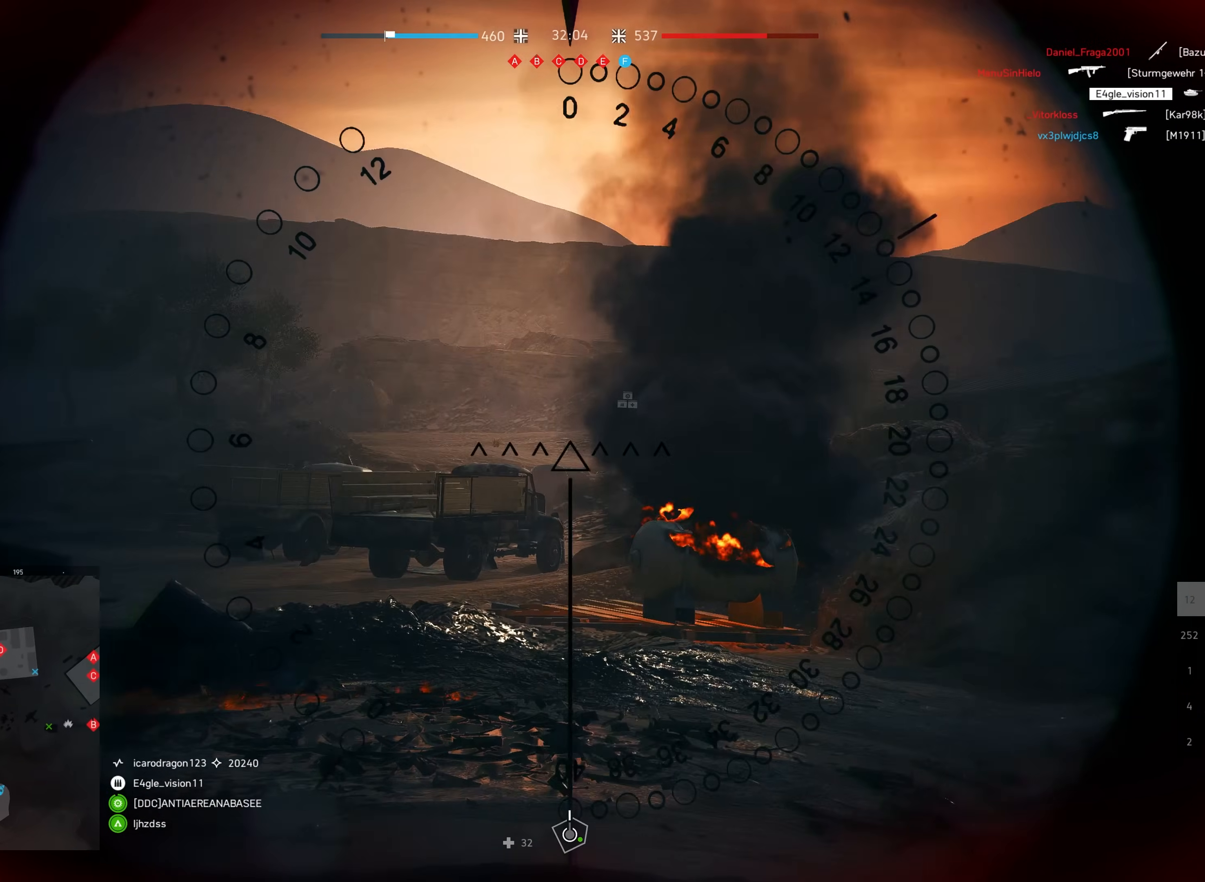
{"keys": ["w"], "mouse": [], "events": []}
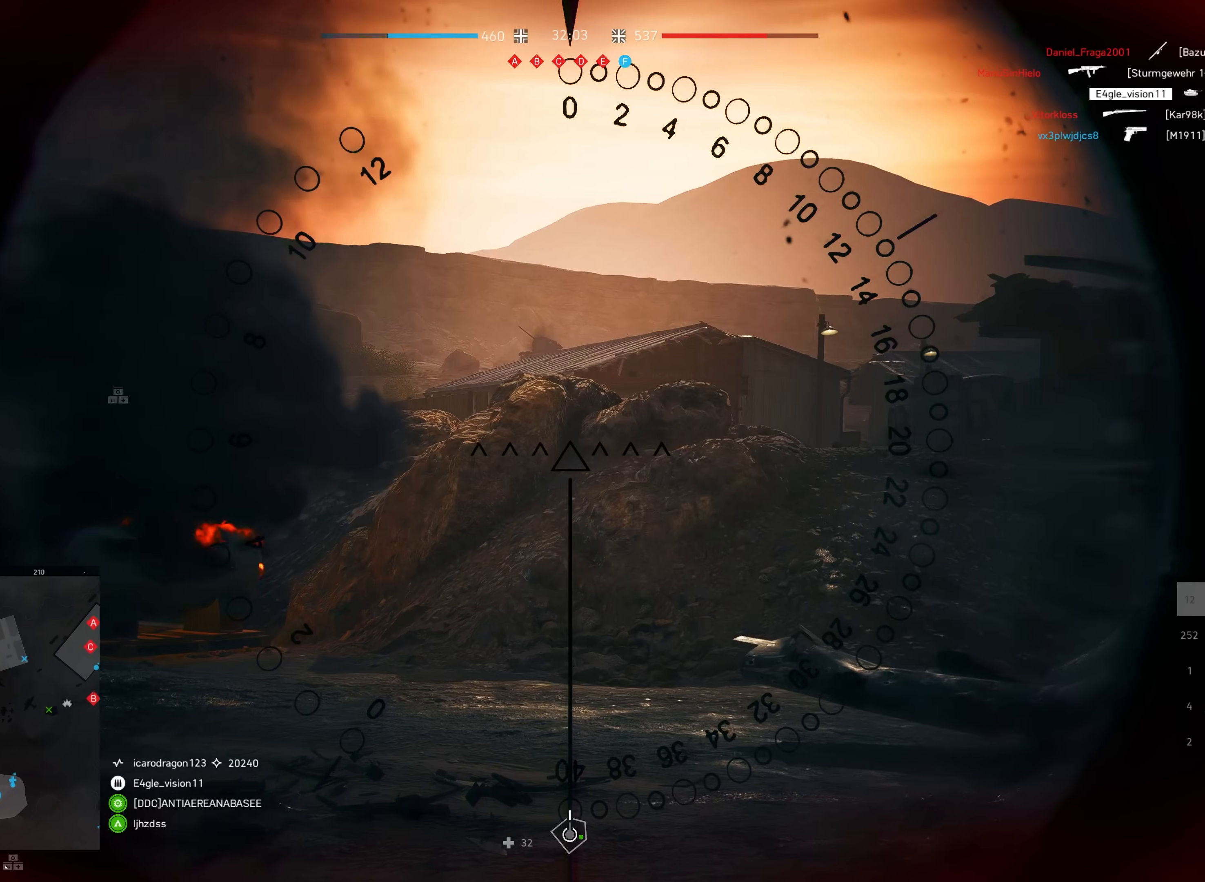
{"keys": ["w"], "mouse": [], "events": []}
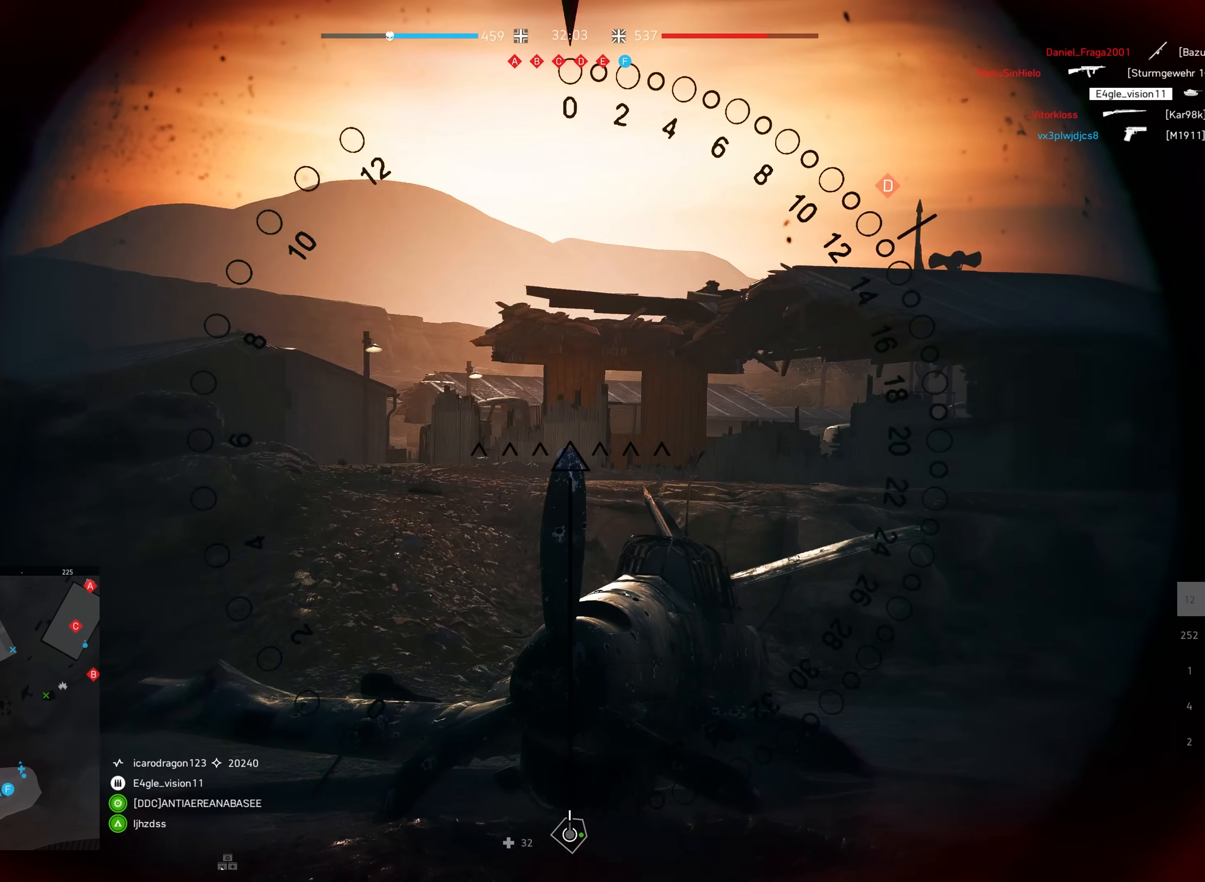
{"keys": ["w"], "mouse": [], "events": [[150, "w", "up"], [434, "w", "down"]]}
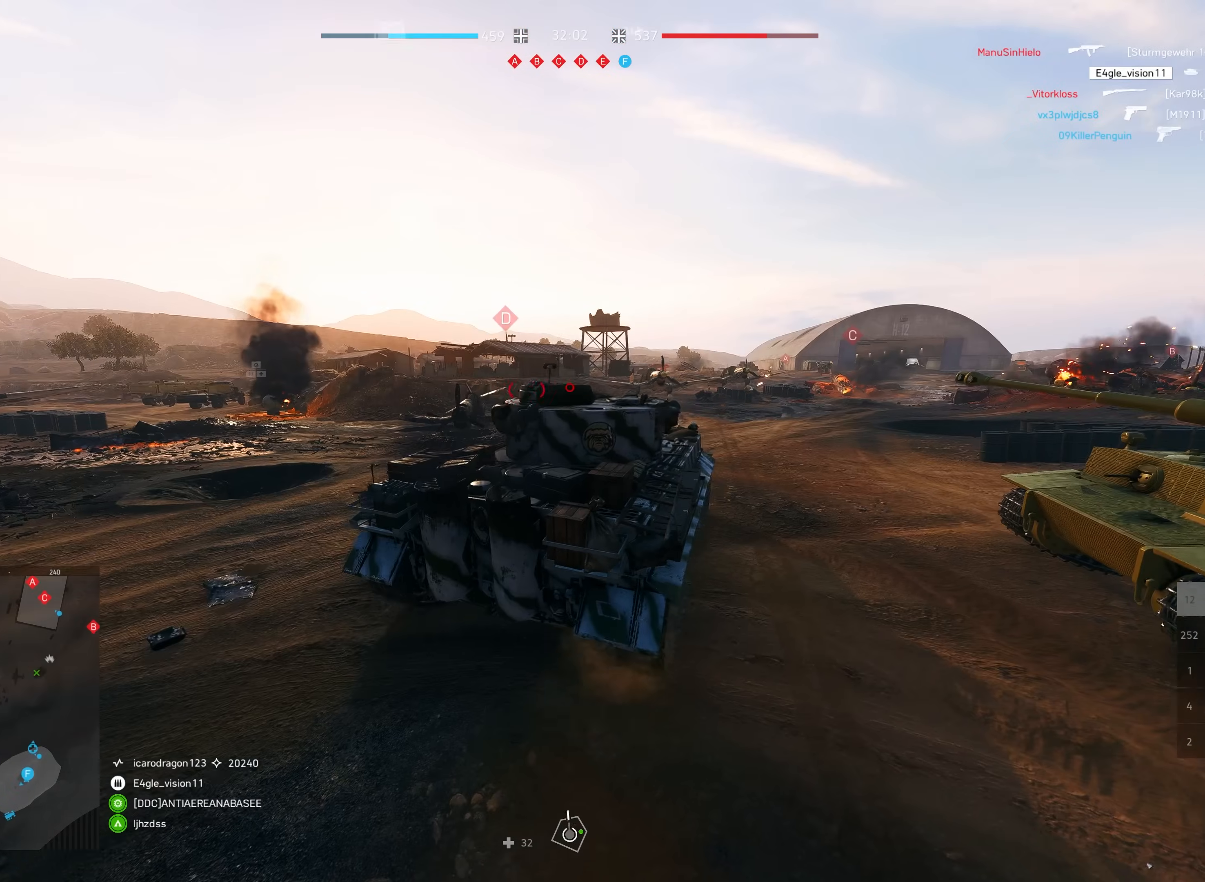
{"keys": ["d", "shift", "w"], "mouse": [], "events": [[250, "shift", "down"], [267, "d", "down"]]}
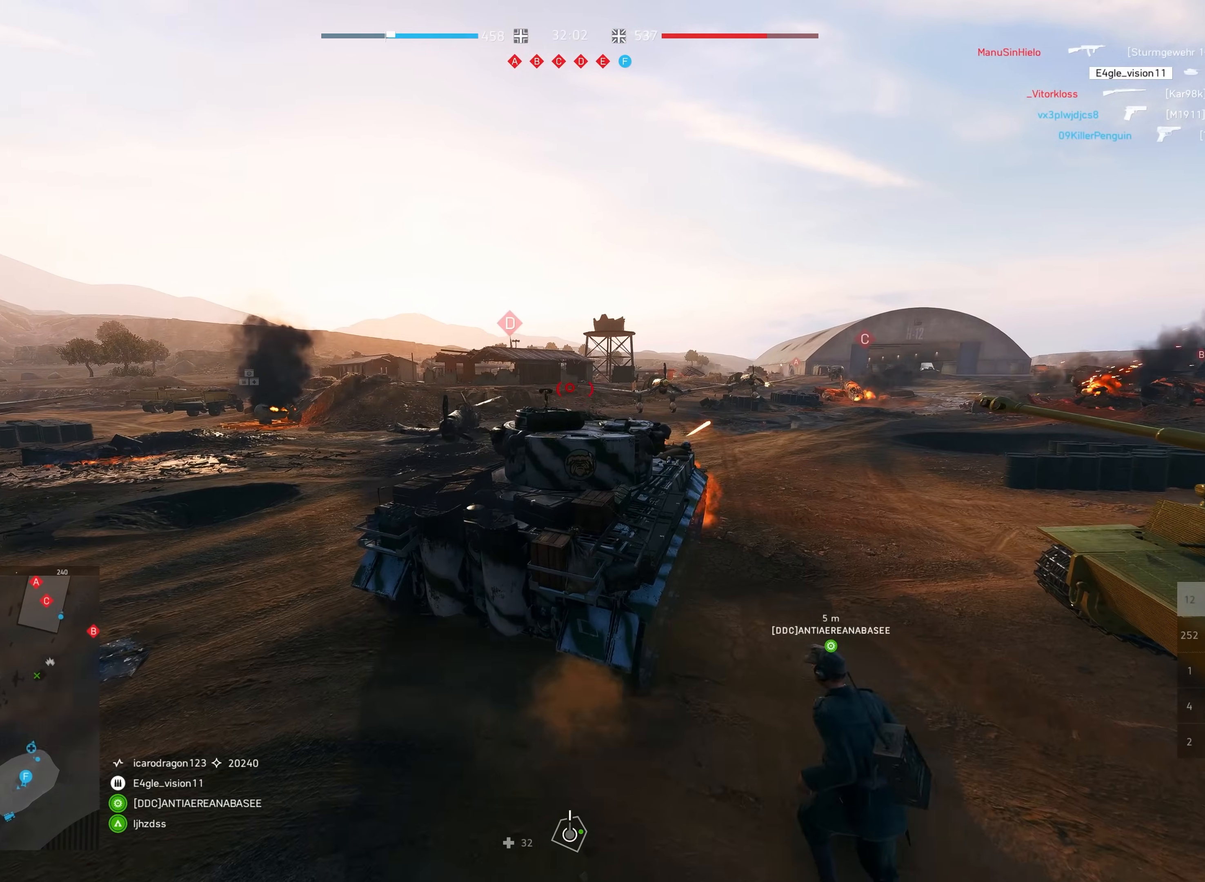
{"keys": ["shift", "w"], "mouse": [], "events": [[134, "d", "up"], [384, "mouse_right", "down"], [484, "mouse_right", "up"]]}
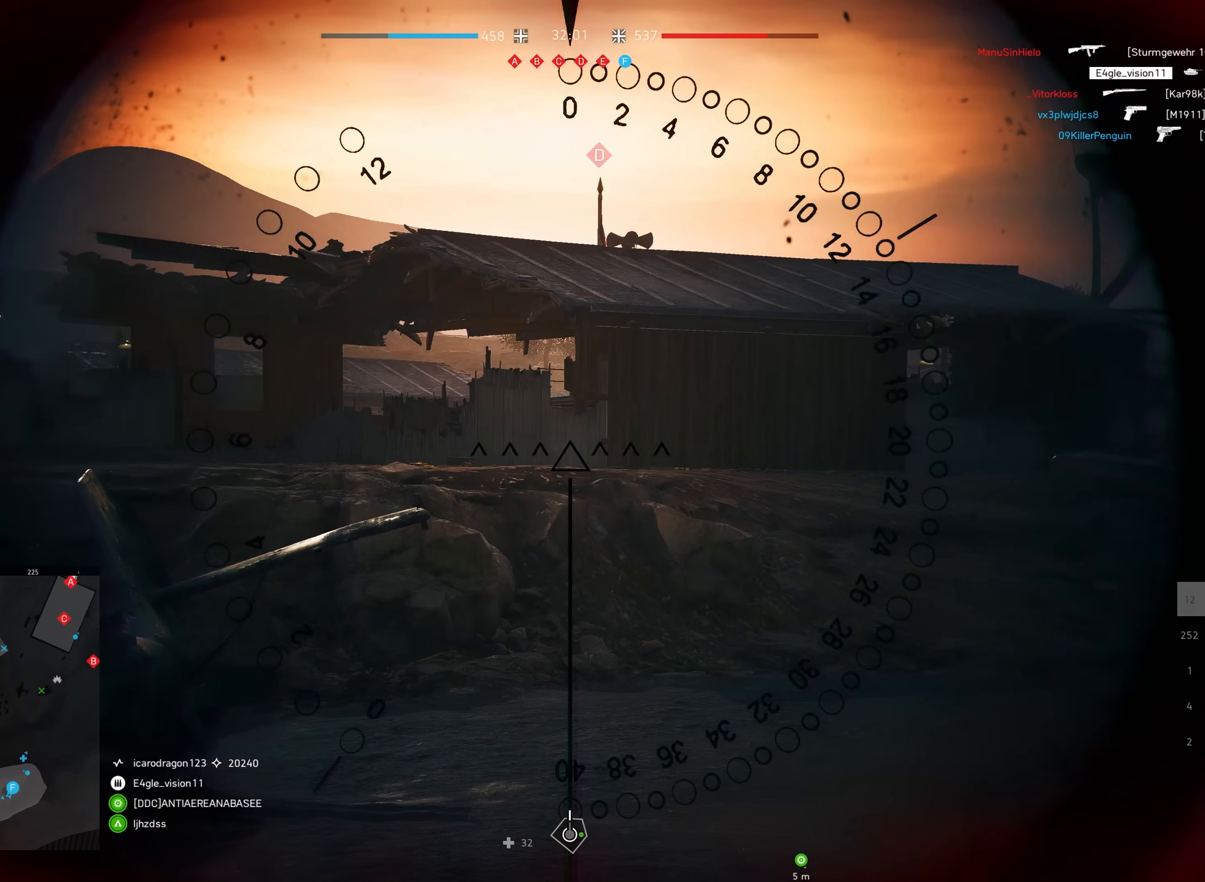
{"keys": ["a", "w"], "mouse": ["right"], "events": [[150, "a", "down"], [267, "shift", "up"], [500, "mouse_right", "down"]]}
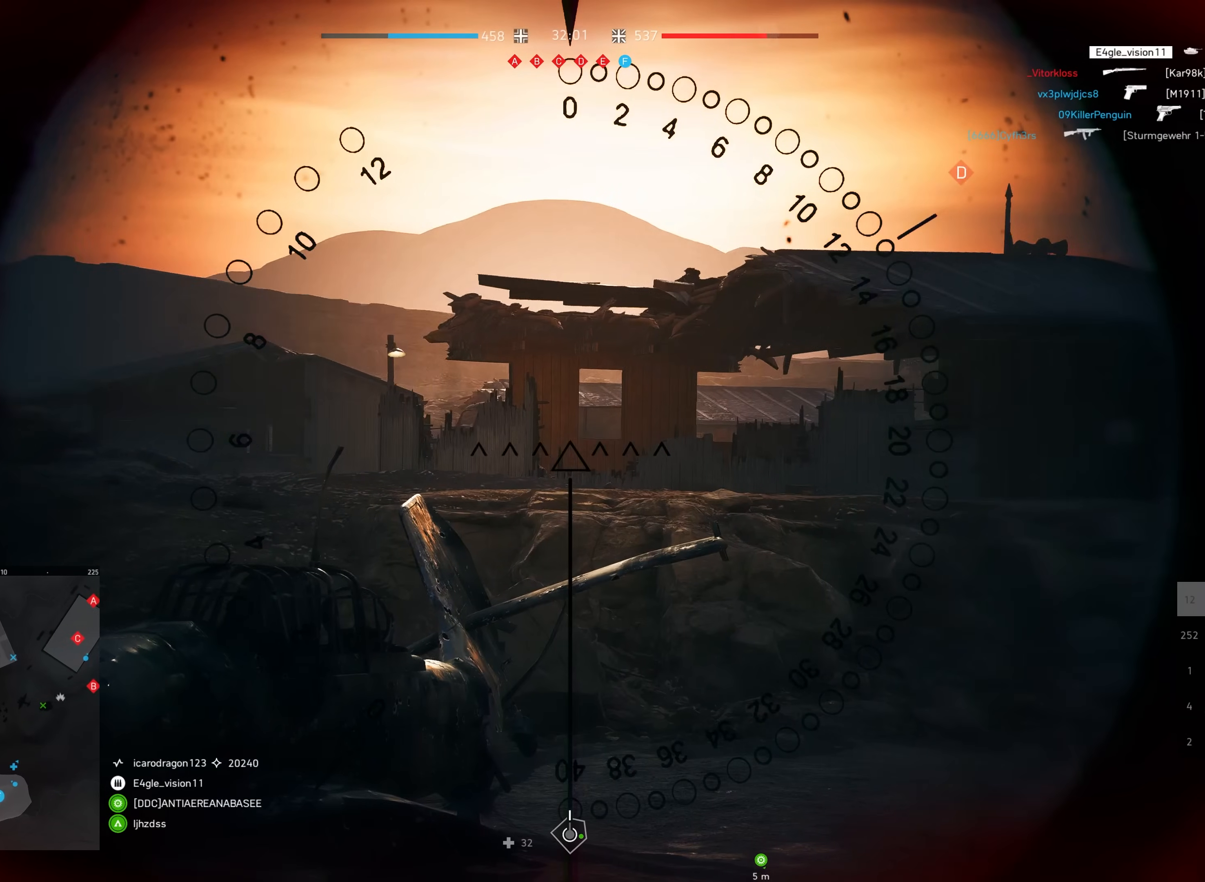
{"keys": ["w"], "mouse": [], "events": [[67, "a", "up"], [117, "mouse_right", "up"], [300, "a", "down"], [417, "a", "up"]]}
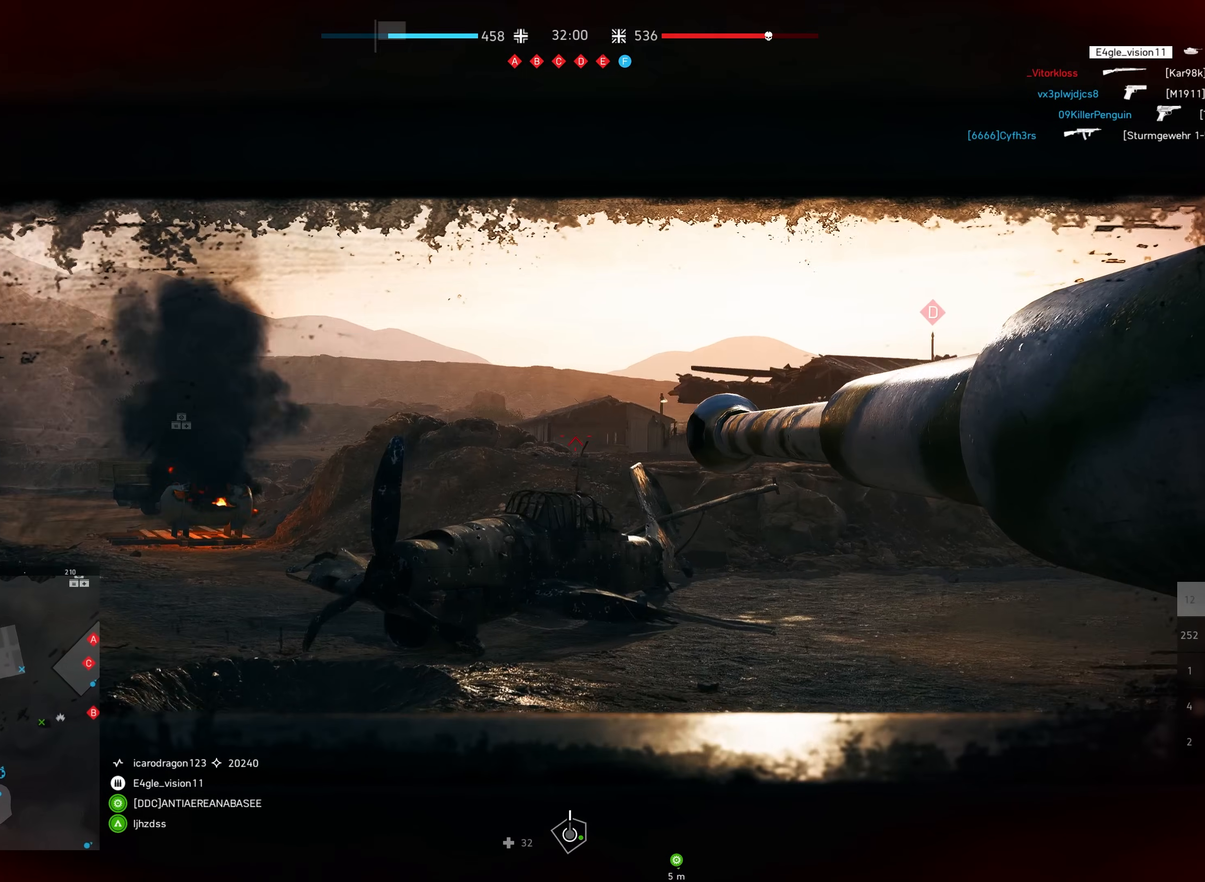
{"keys": ["w"], "mouse": [], "events": []}
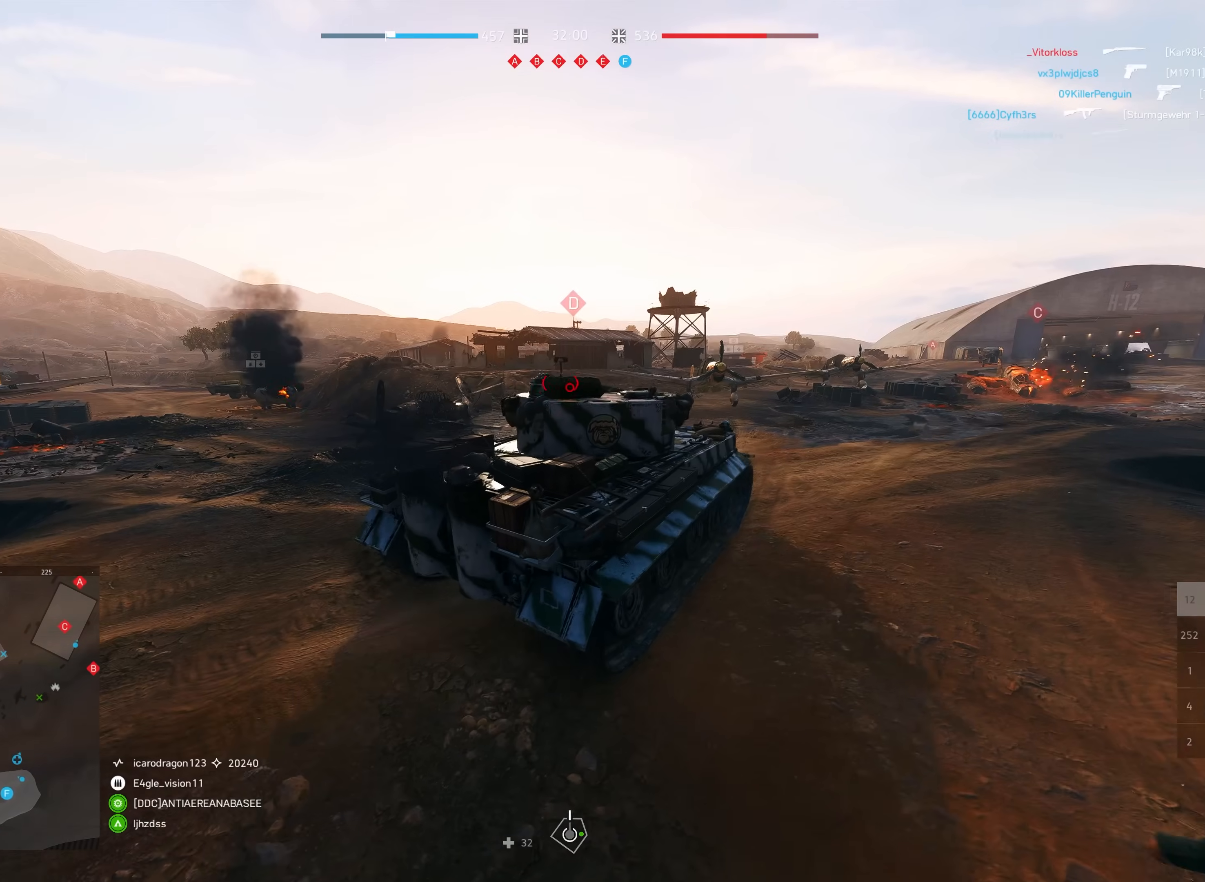
{"keys": ["w"], "mouse": [], "events": [[317, "d", "down"], [500, "d", "up"]]}
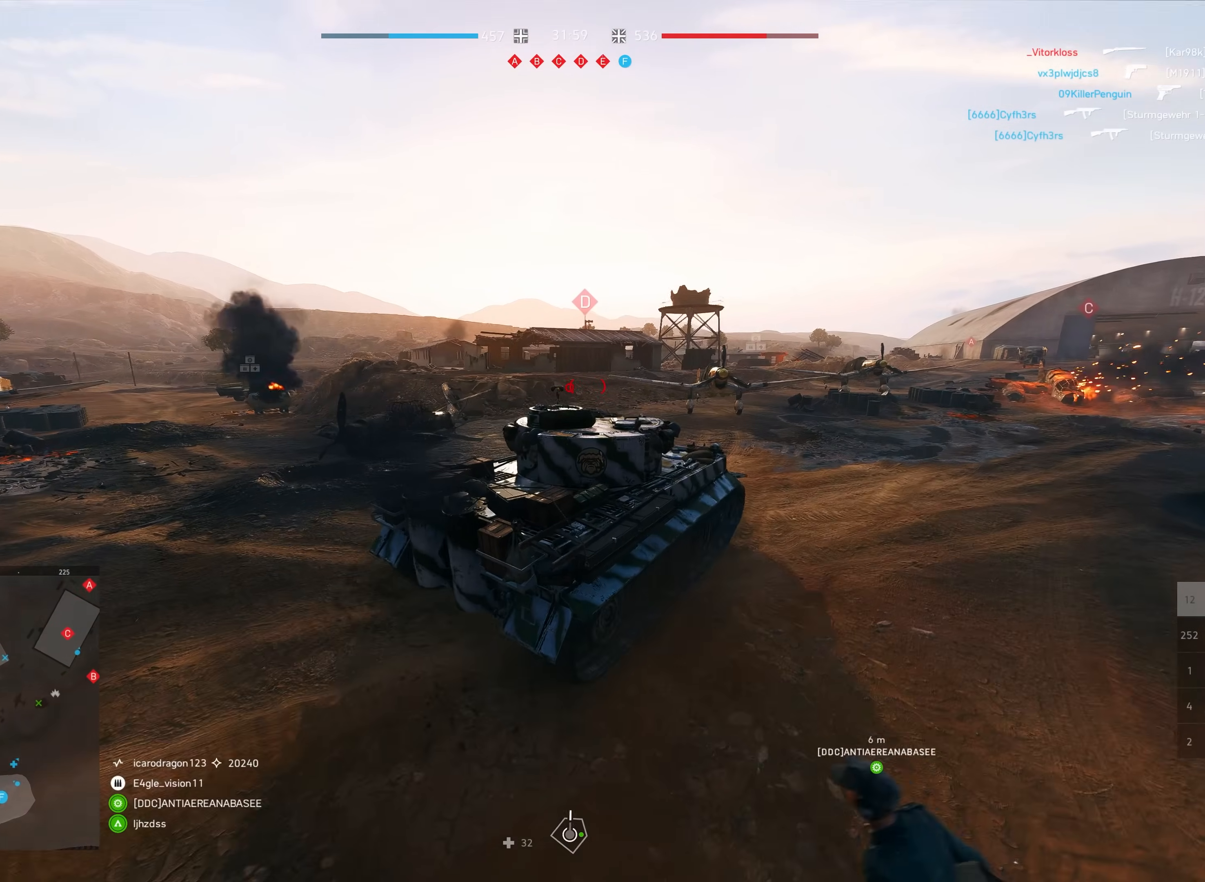
{"keys": ["a", "w"], "mouse": [], "events": [[267, "a", "down"], [367, "a", "up"], [450, "a", "down"]]}
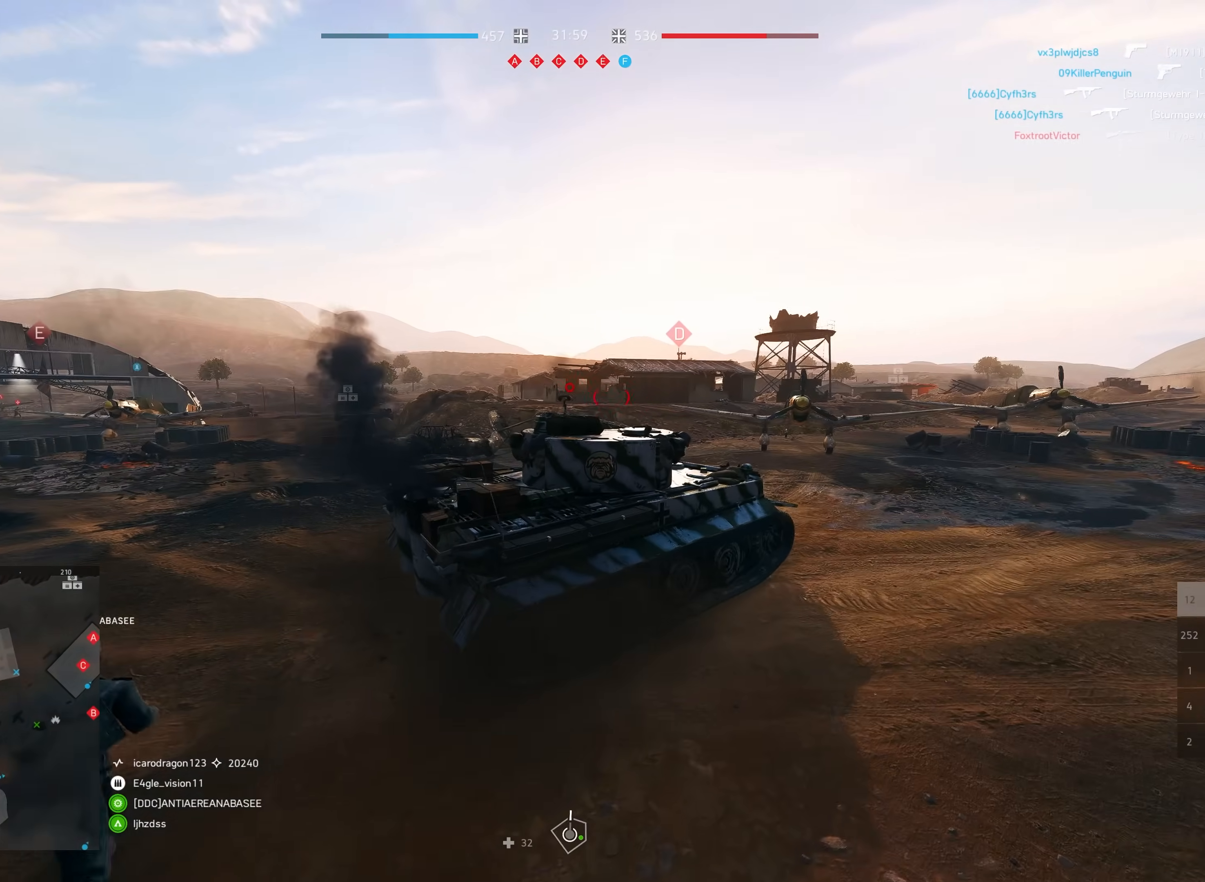
{"keys": [], "mouse": [], "events": [[84, "a", "up"], [350, "mouse_right", "down"], [367, "w", "up"], [434, "mouse_right", "up"]]}
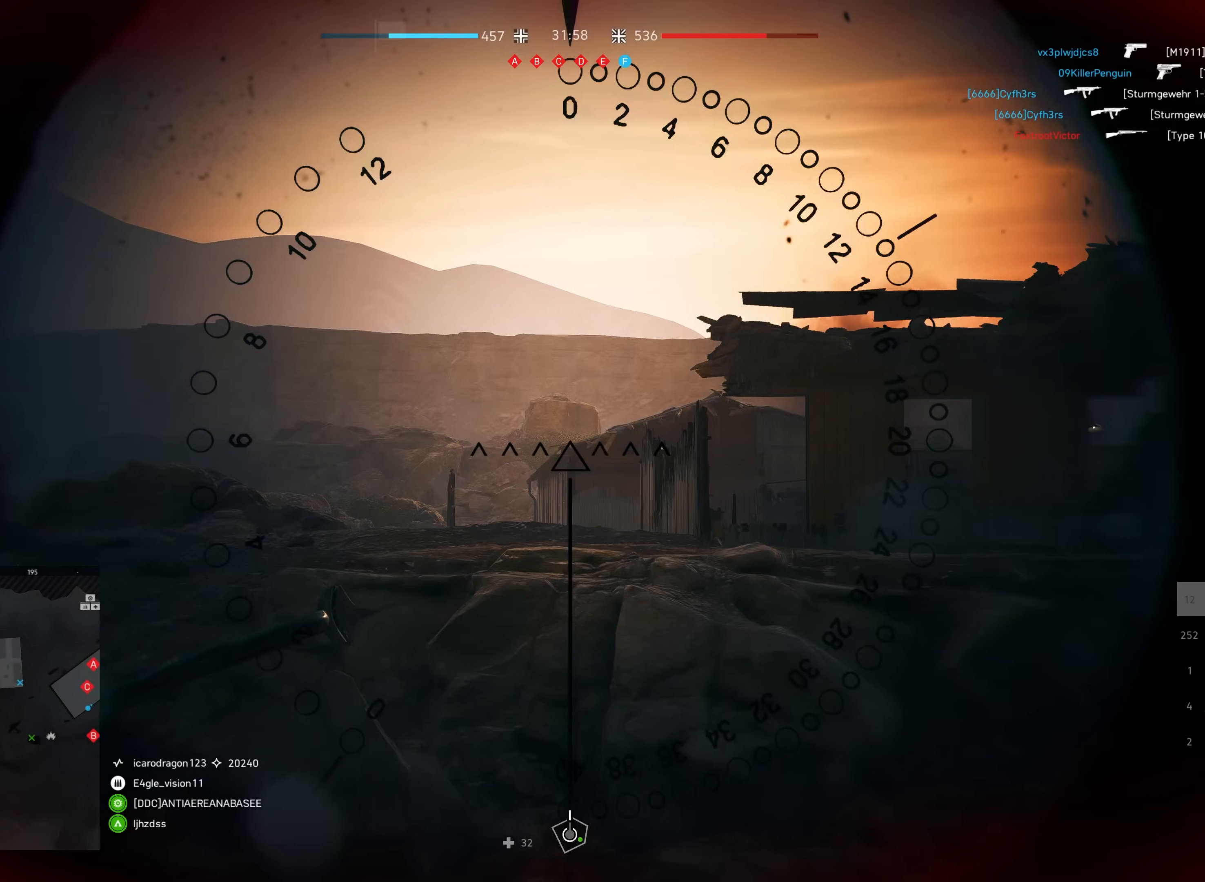
{"keys": ["s"], "mouse": [], "events": [[34, "s", "down"]]}
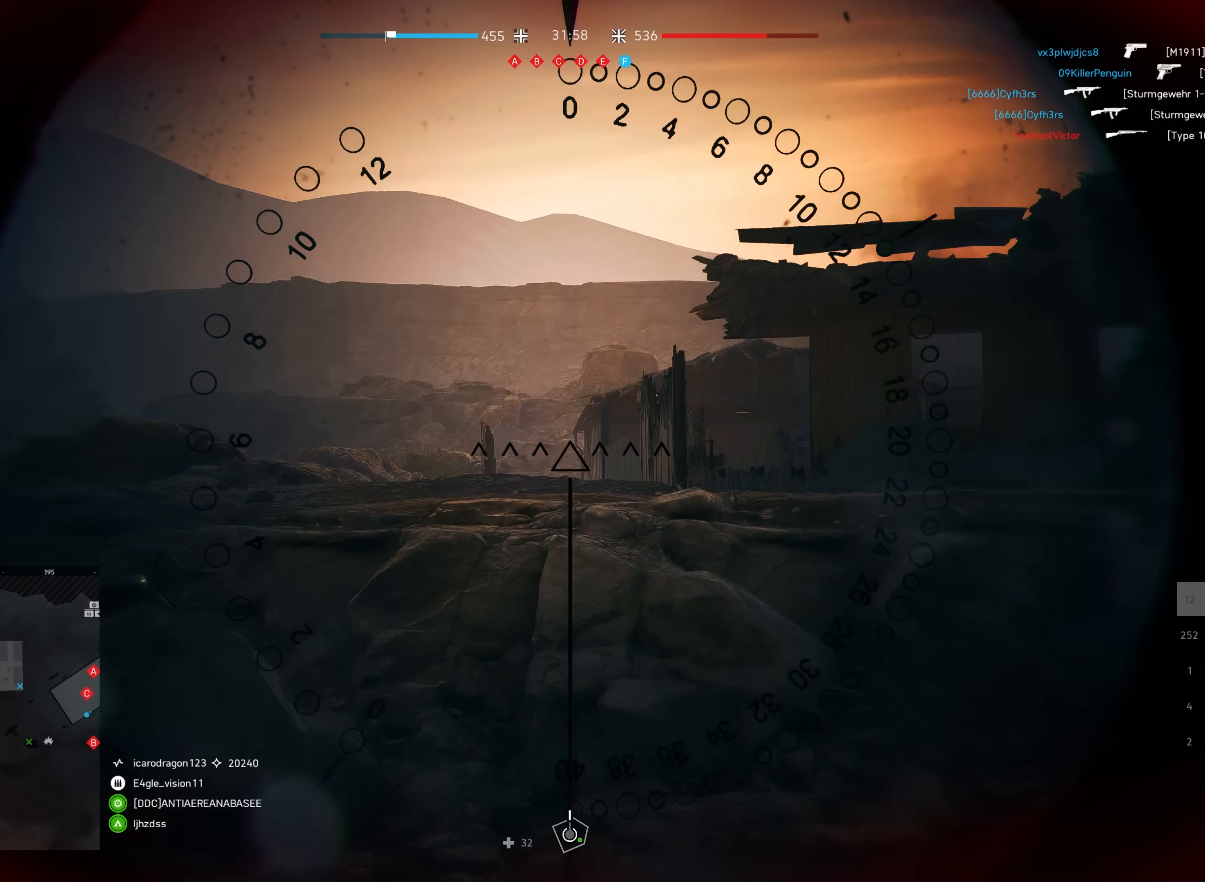
{"keys": ["s"], "mouse": [], "events": []}
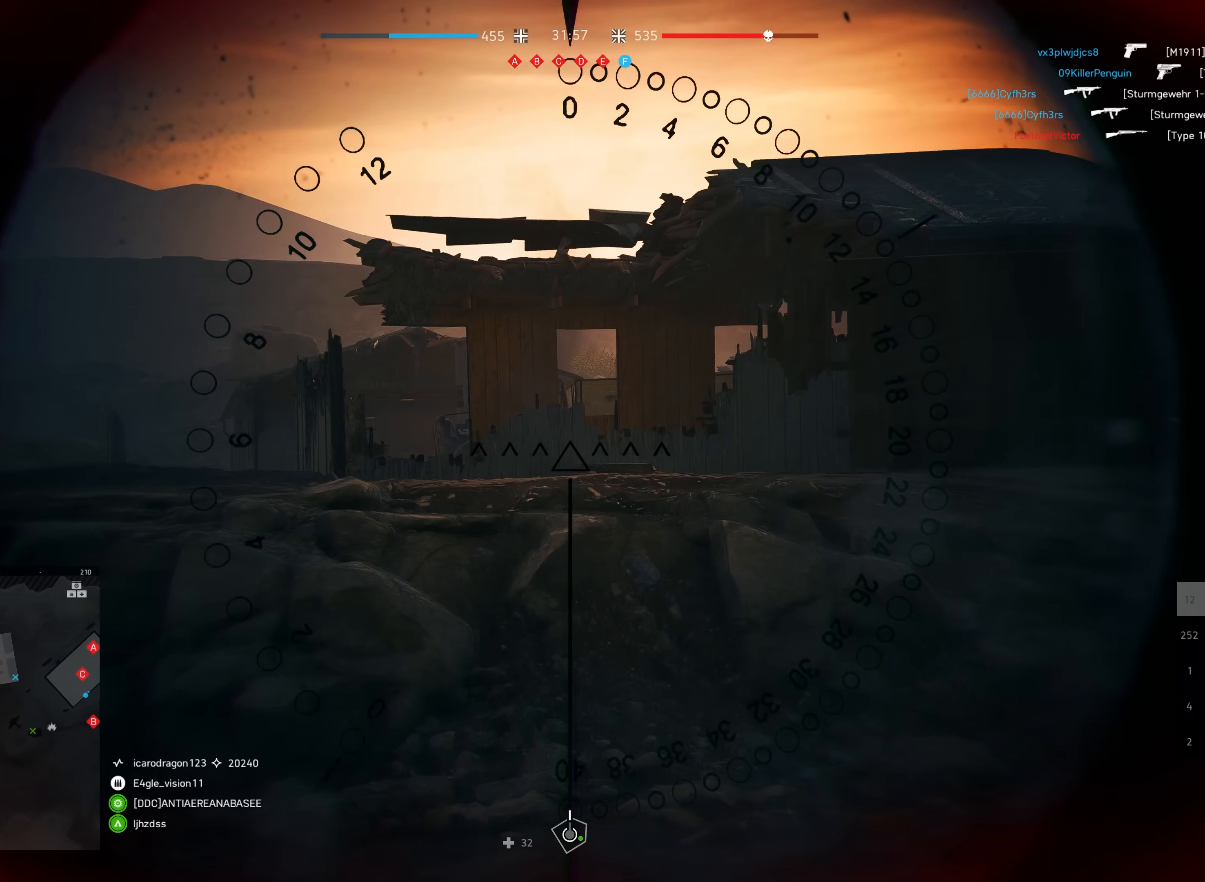
{"keys": ["s", "shift"], "mouse": [], "events": [[50, "shift", "down"]]}
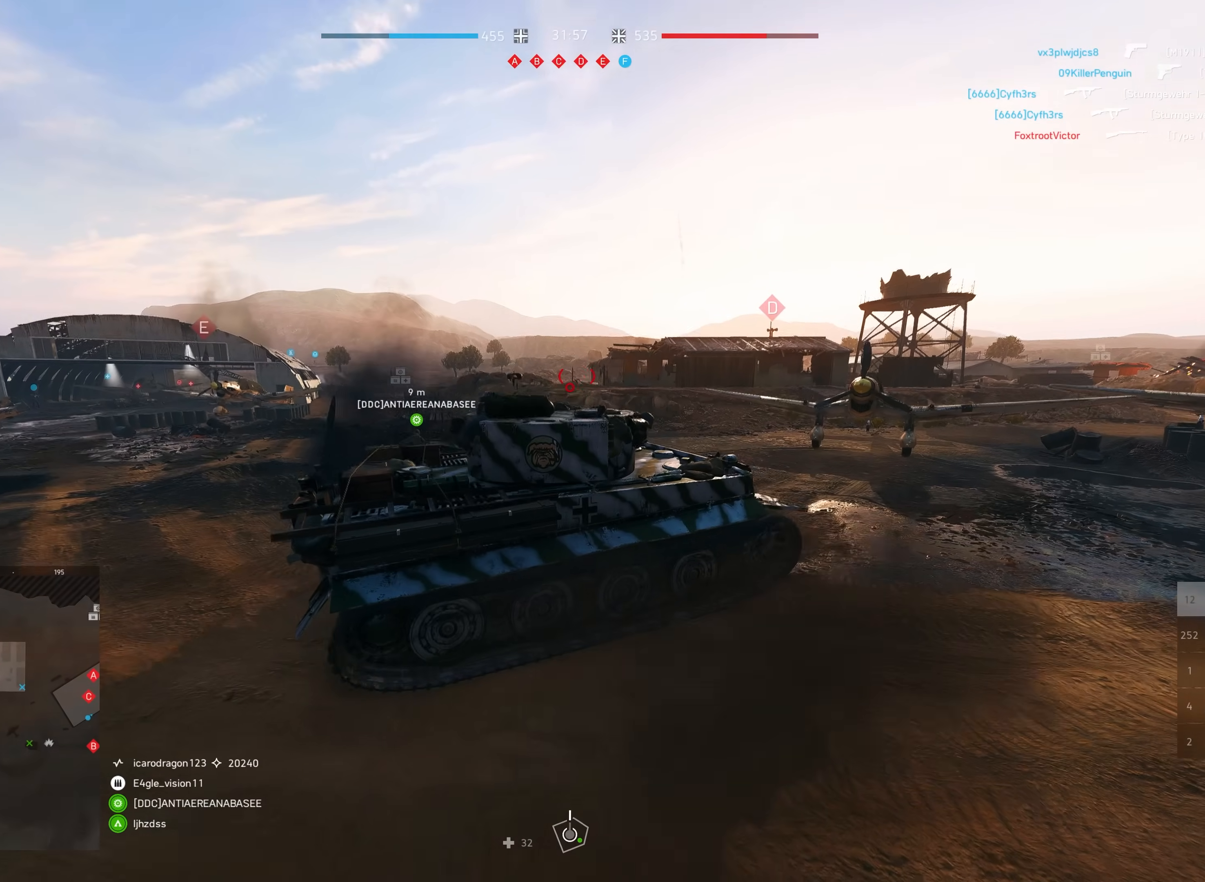
{"keys": ["s", "shift"], "mouse": [], "events": []}
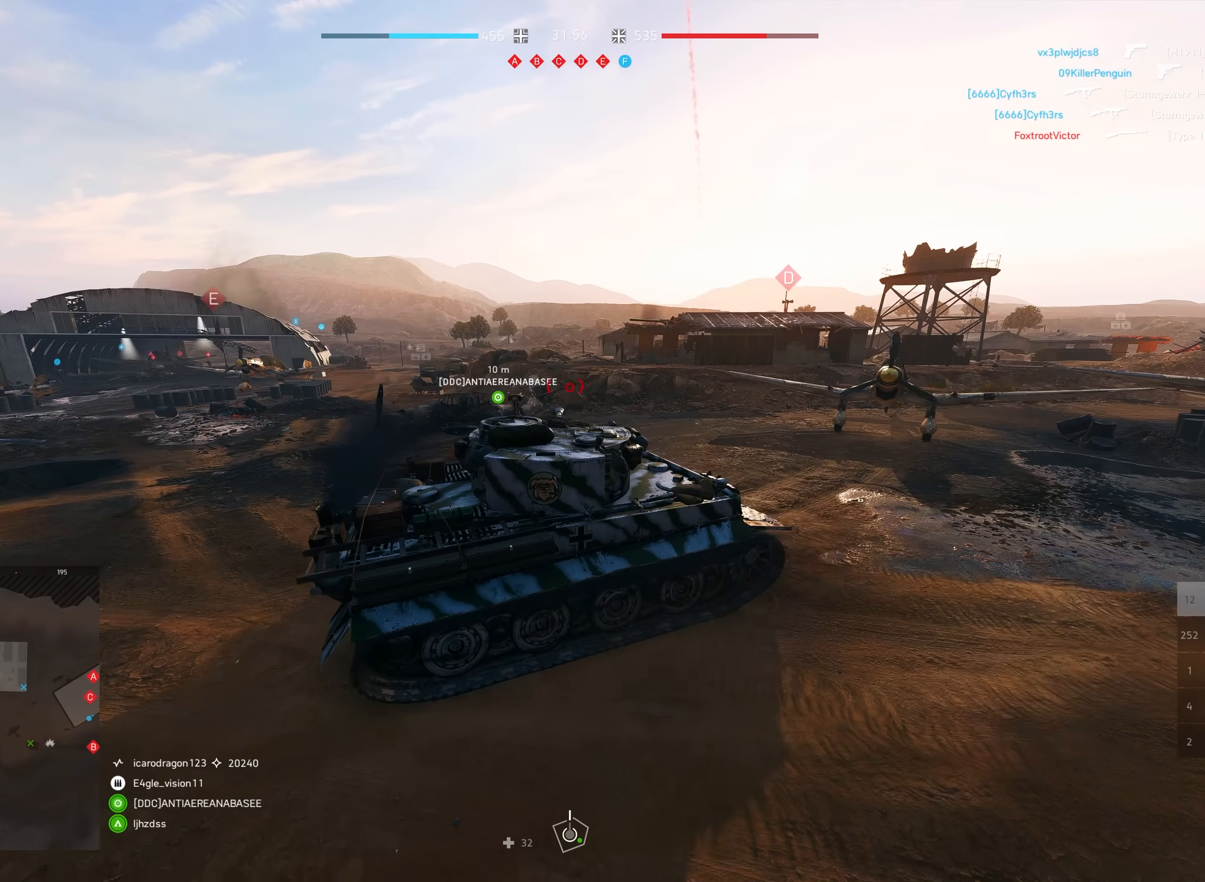
{"keys": ["s", "shift"], "mouse": [], "events": []}
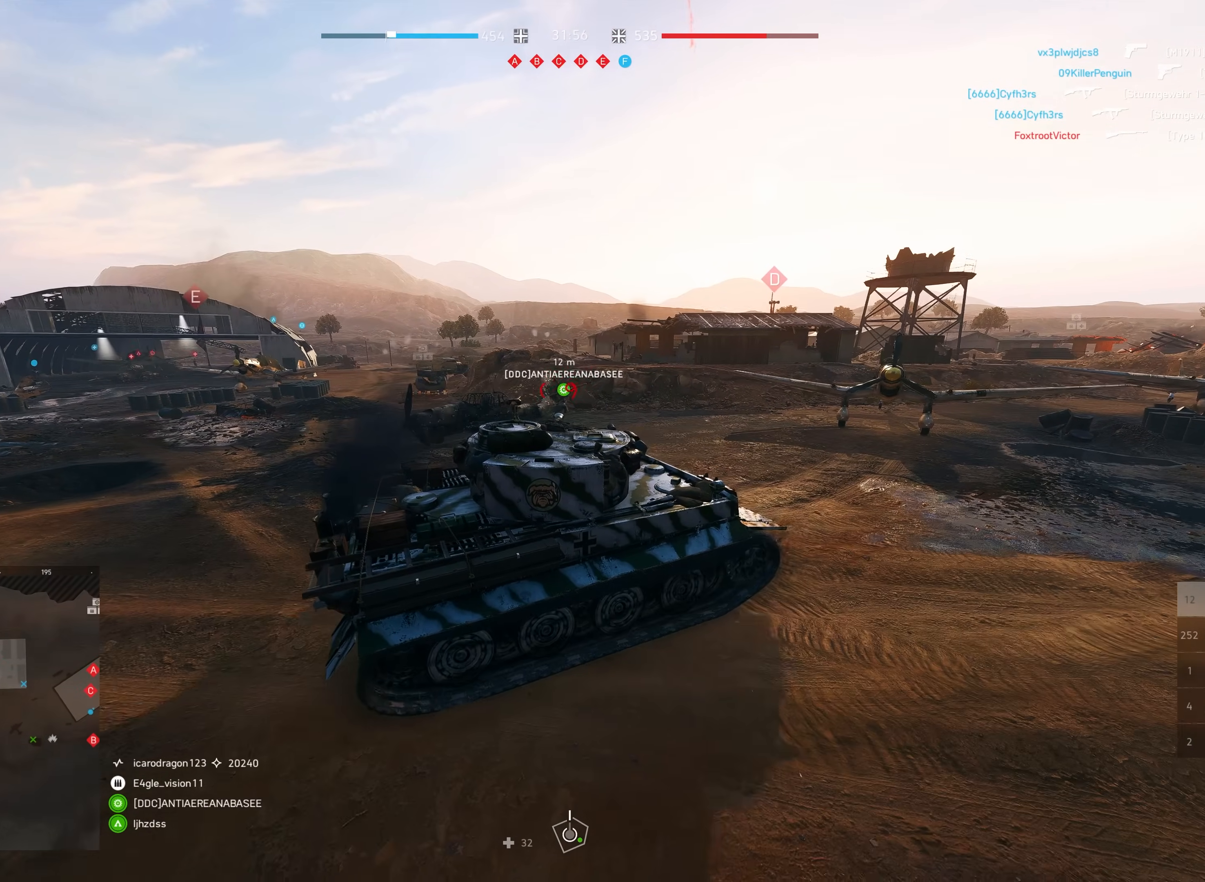
{"keys": ["shift", "w"], "mouse": [], "events": [[267, "shift", "up"], [284, "s", "up"], [450, "shift", "down"], [467, "w", "down"]]}
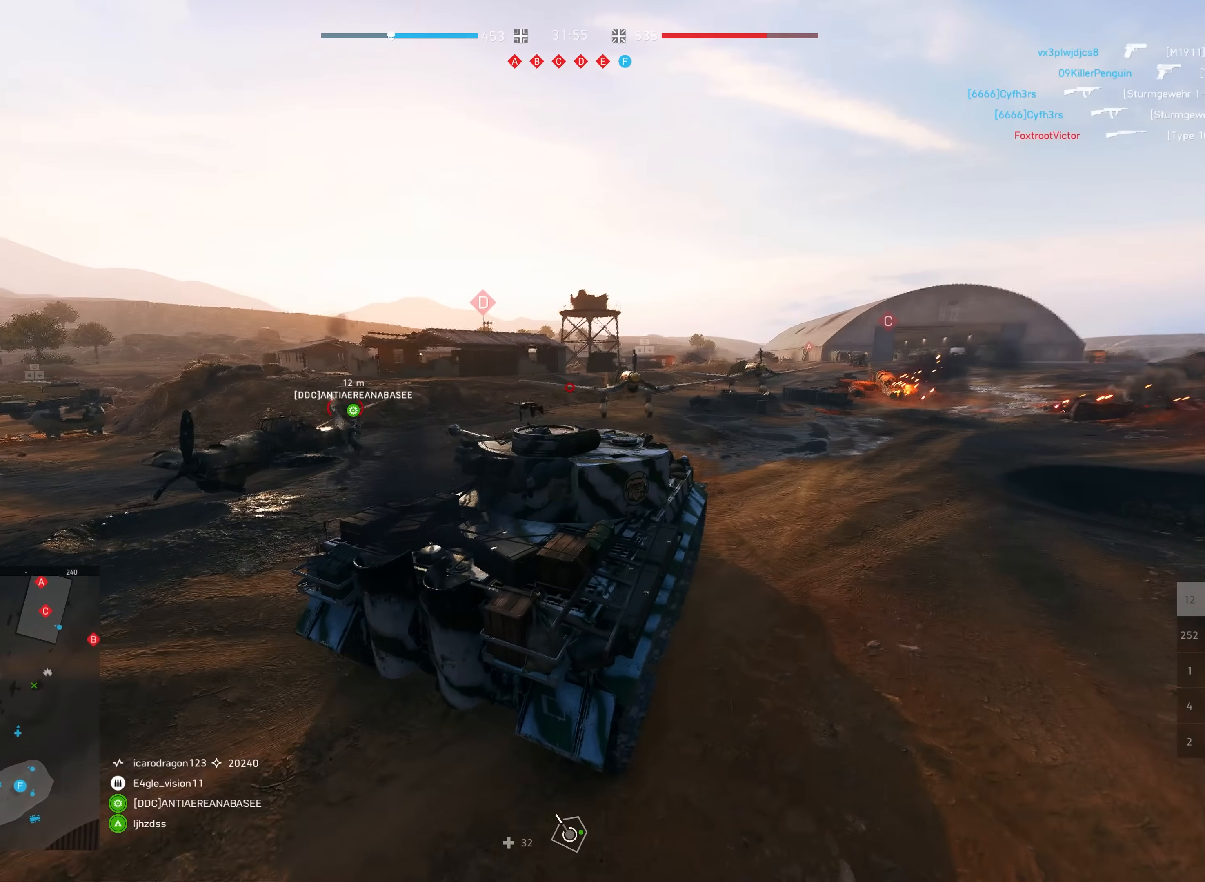
{"keys": ["d", "shift", "w"], "mouse": [], "events": [[167, "d", "down"]]}
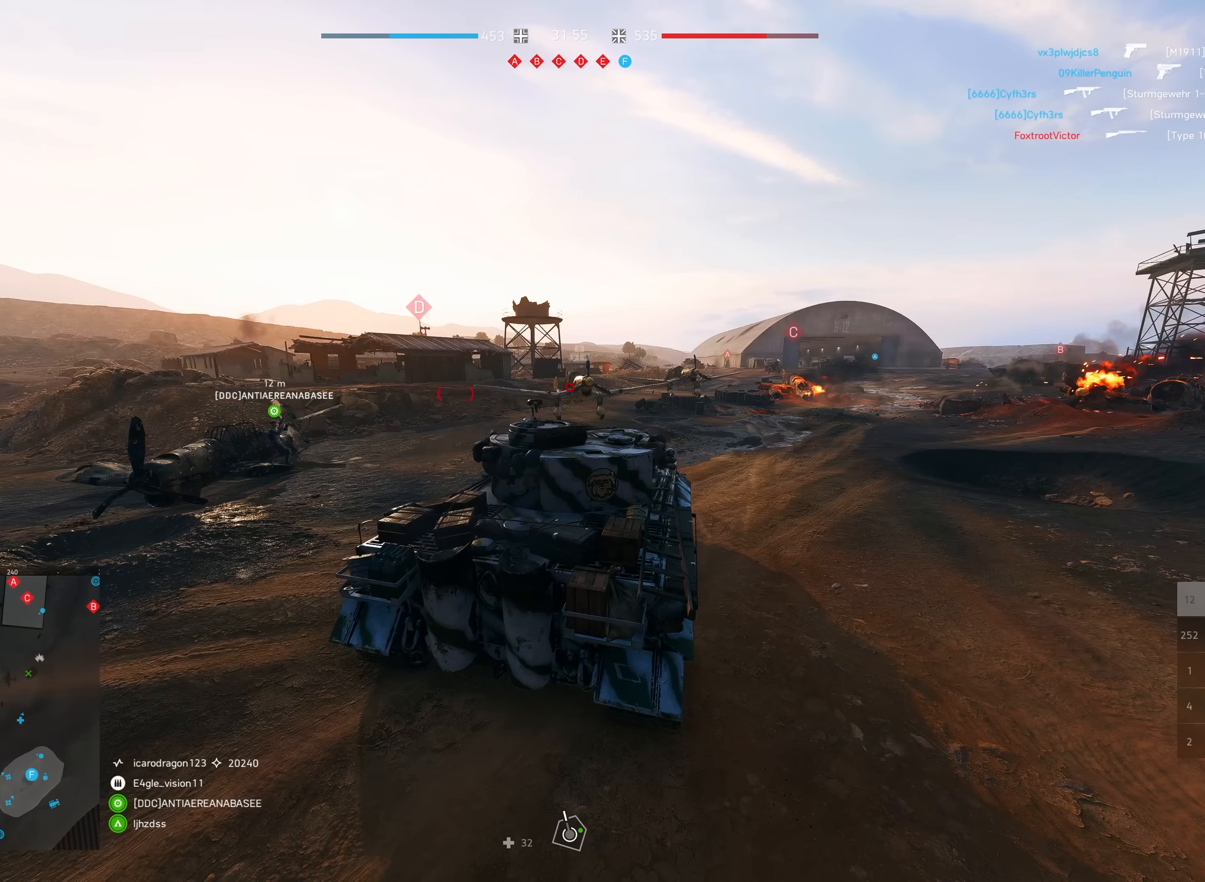
{"keys": ["shift", "w"], "mouse": [], "events": [[500, "d", "up"]]}
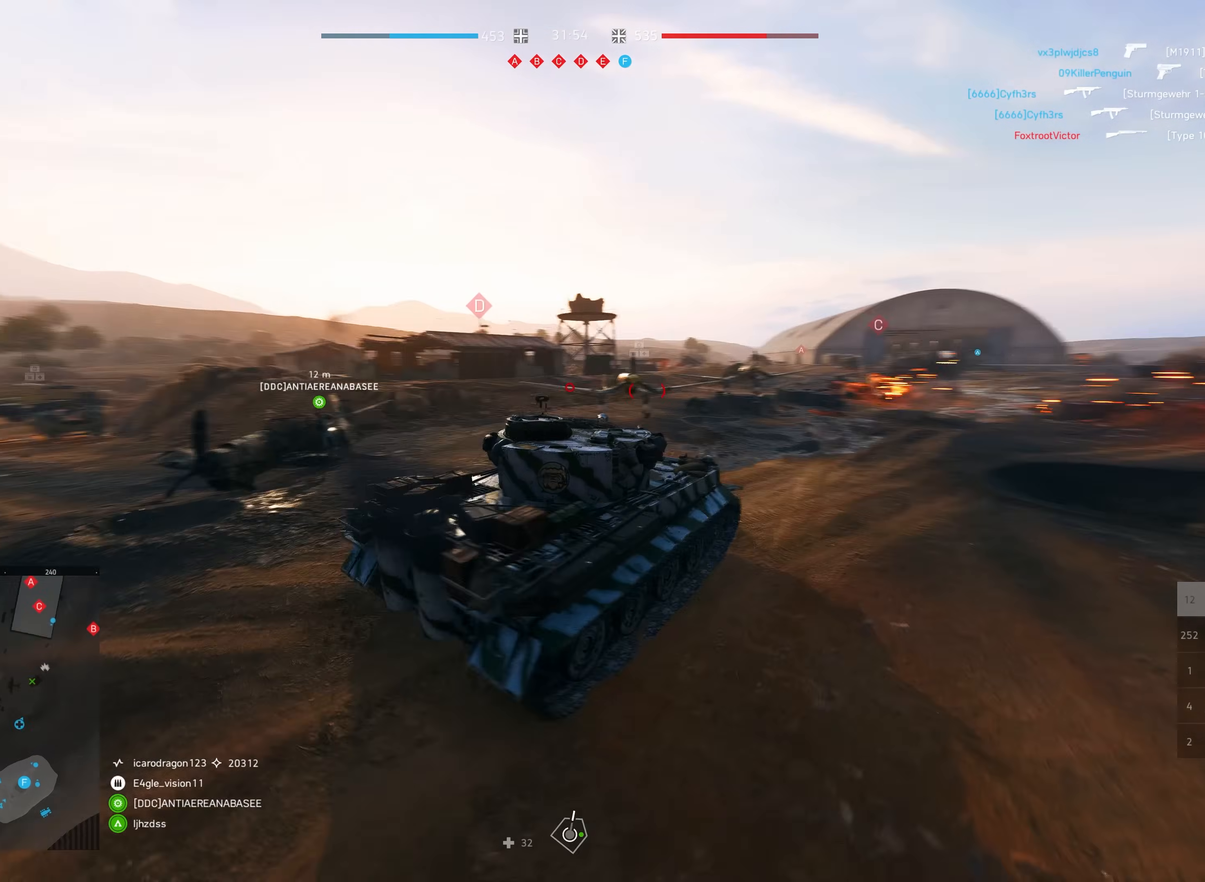
{"keys": ["shift", "w"], "mouse": [], "events": []}
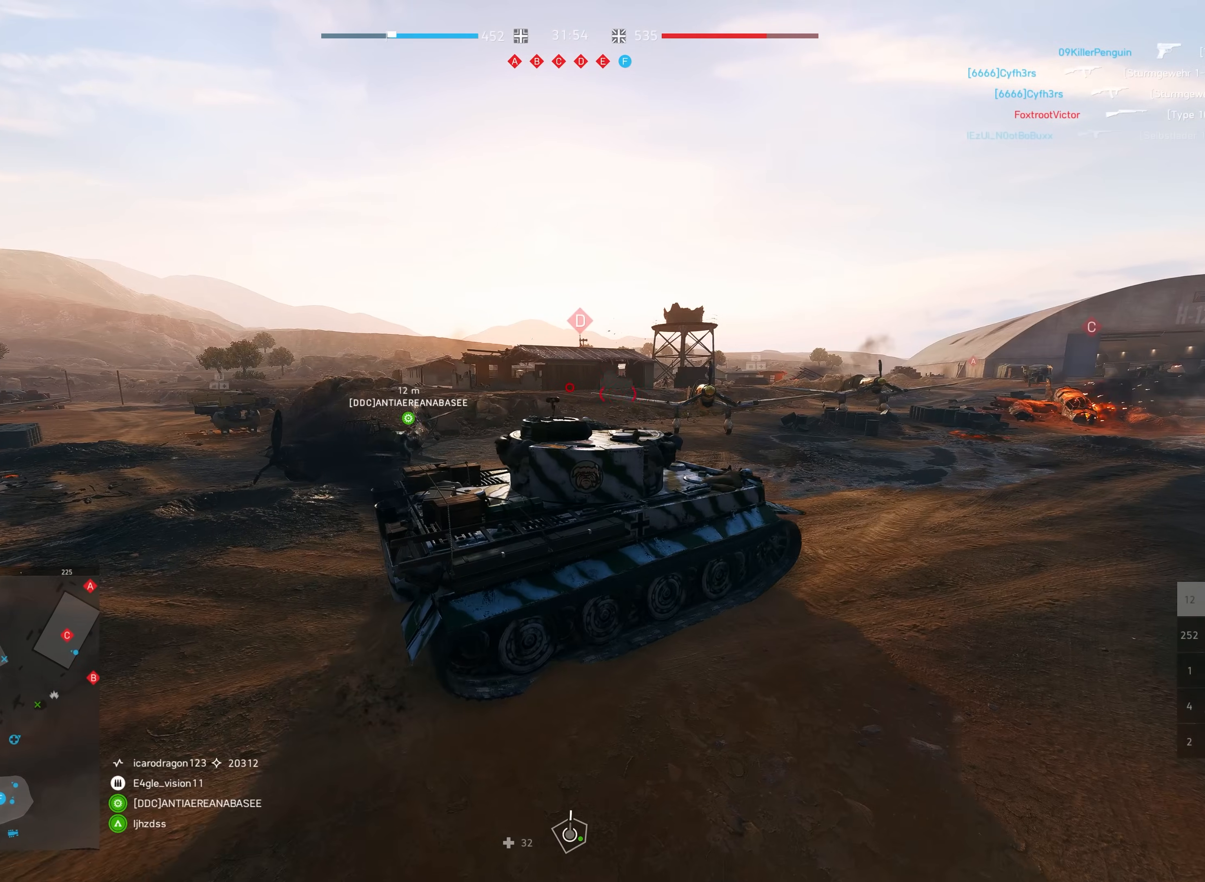
{"keys": [], "mouse": [], "events": [[417, "shift", "up"], [484, "w", "up"]]}
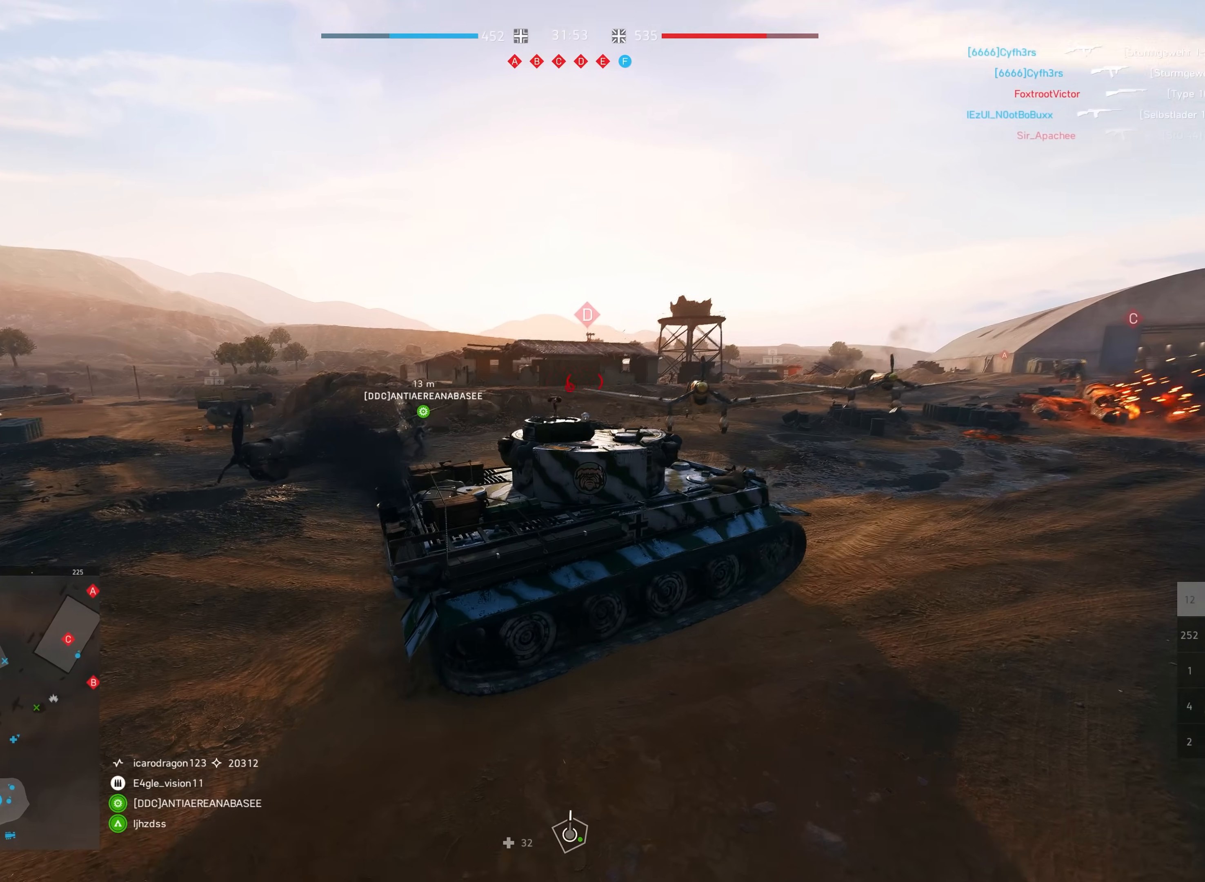
{"keys": ["d"], "mouse": [], "events": [[500, "d", "down"]]}
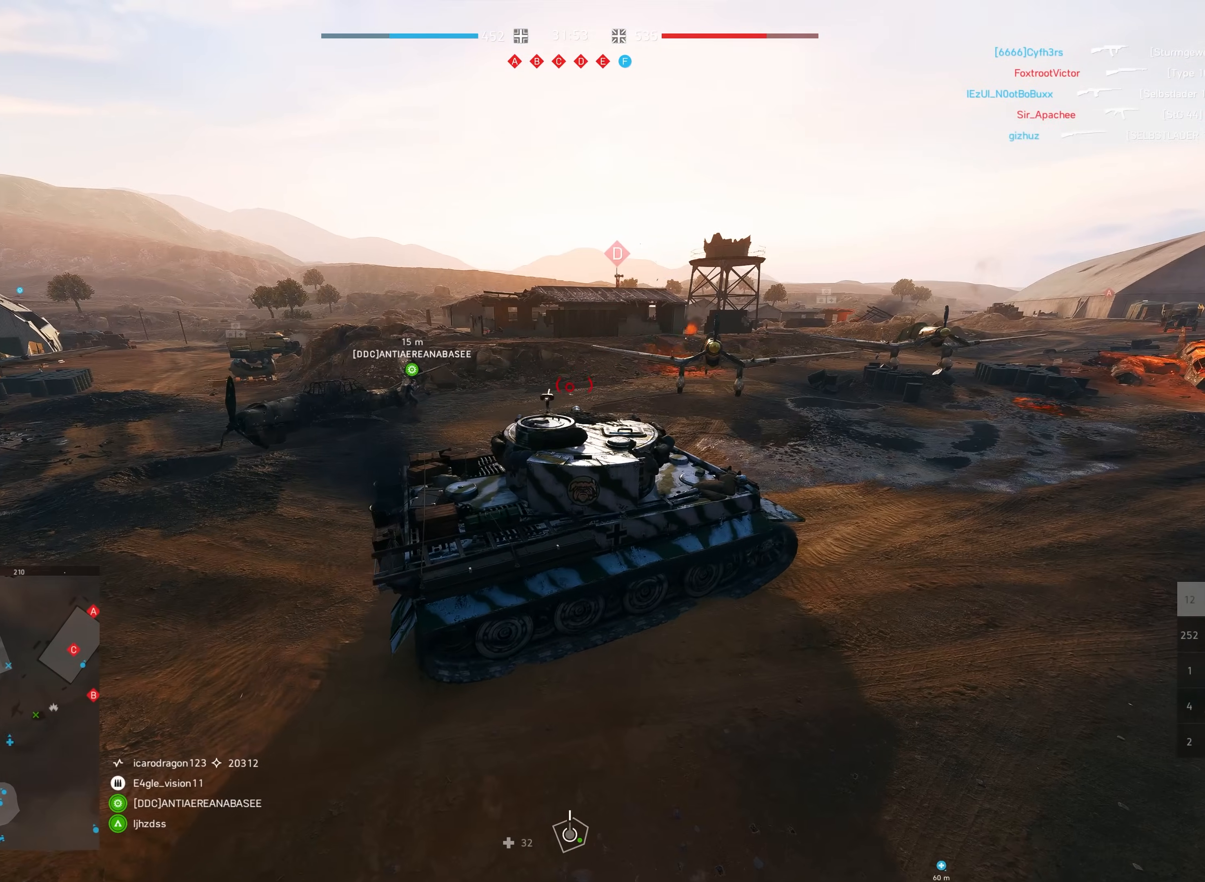
{"keys": ["shift", "w"], "mouse": [], "events": [[34, "w", "down"], [217, "shift", "down"], [367, "d", "up"]]}
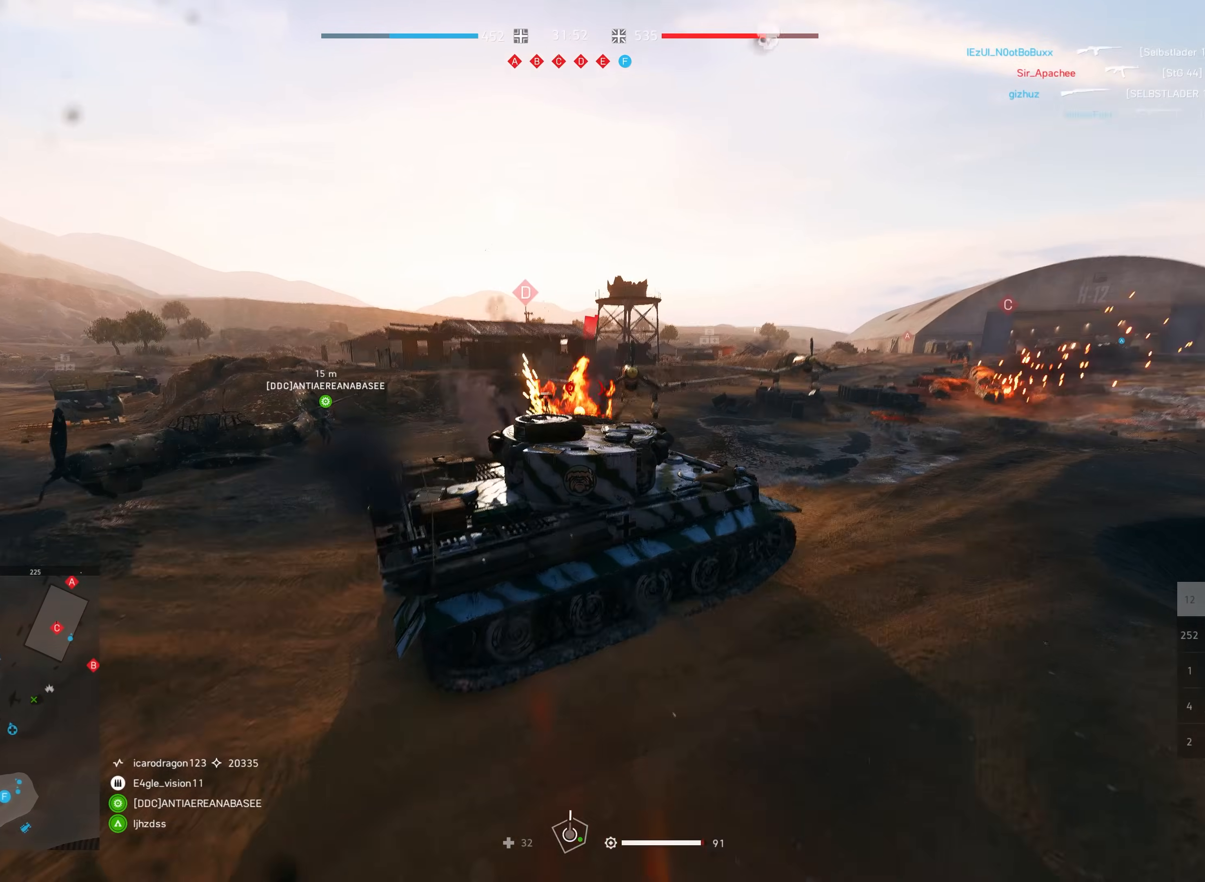
{"keys": ["shift", "w"], "mouse": [], "events": []}
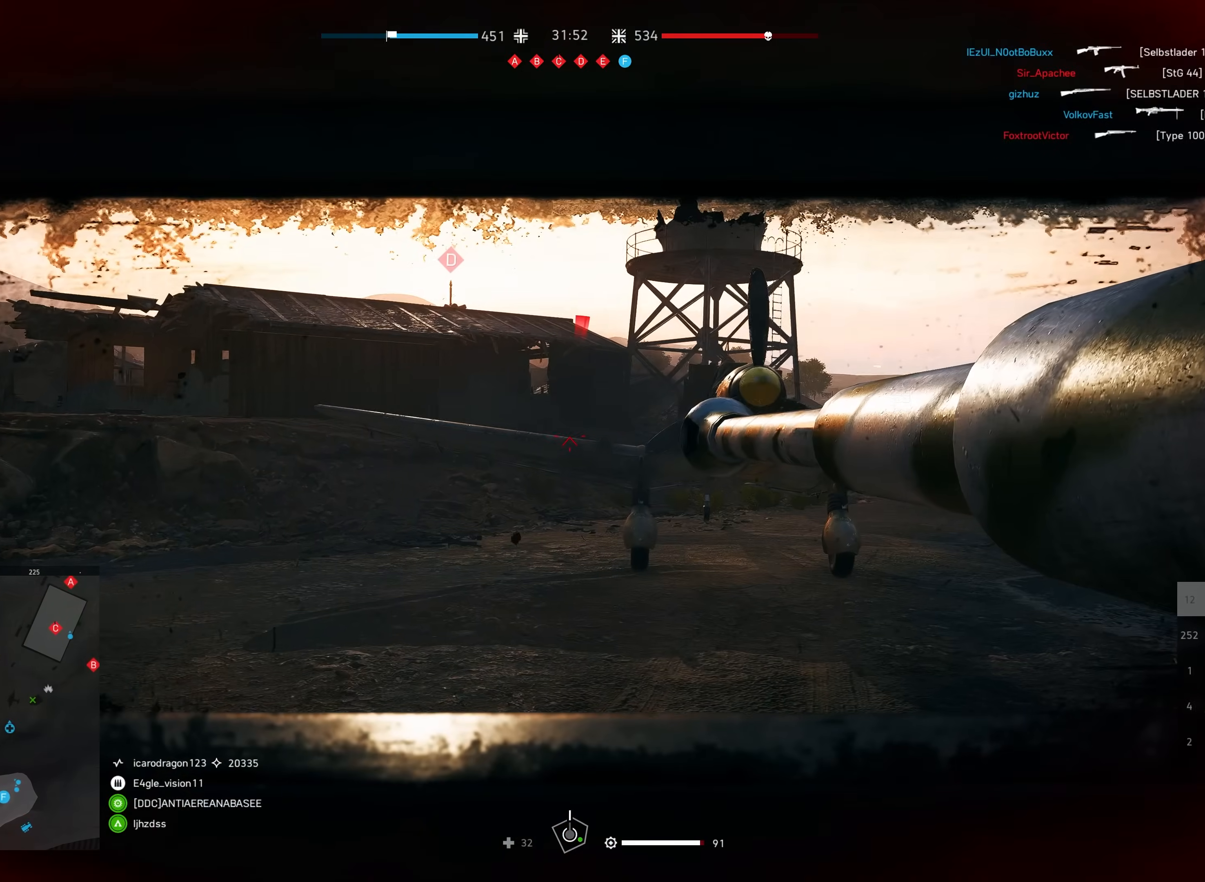
{"keys": ["shift", "w"], "mouse": [], "events": [[17, "mouse_right", "down"], [50, "a", "down"], [117, "mouse_right", "up"], [234, "a", "up"]]}
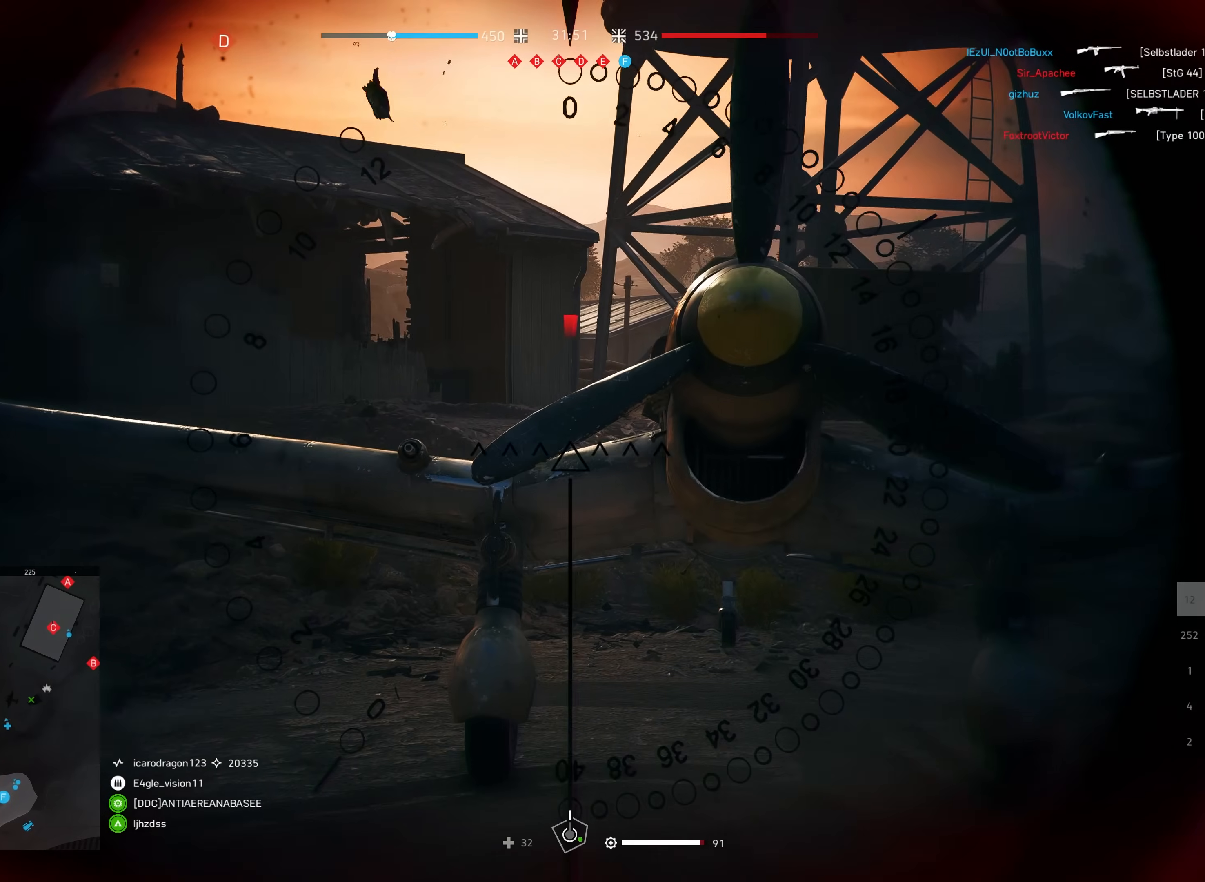
{"keys": ["a", "shift", "w"], "mouse": [], "events": [[434, "a", "down"]]}
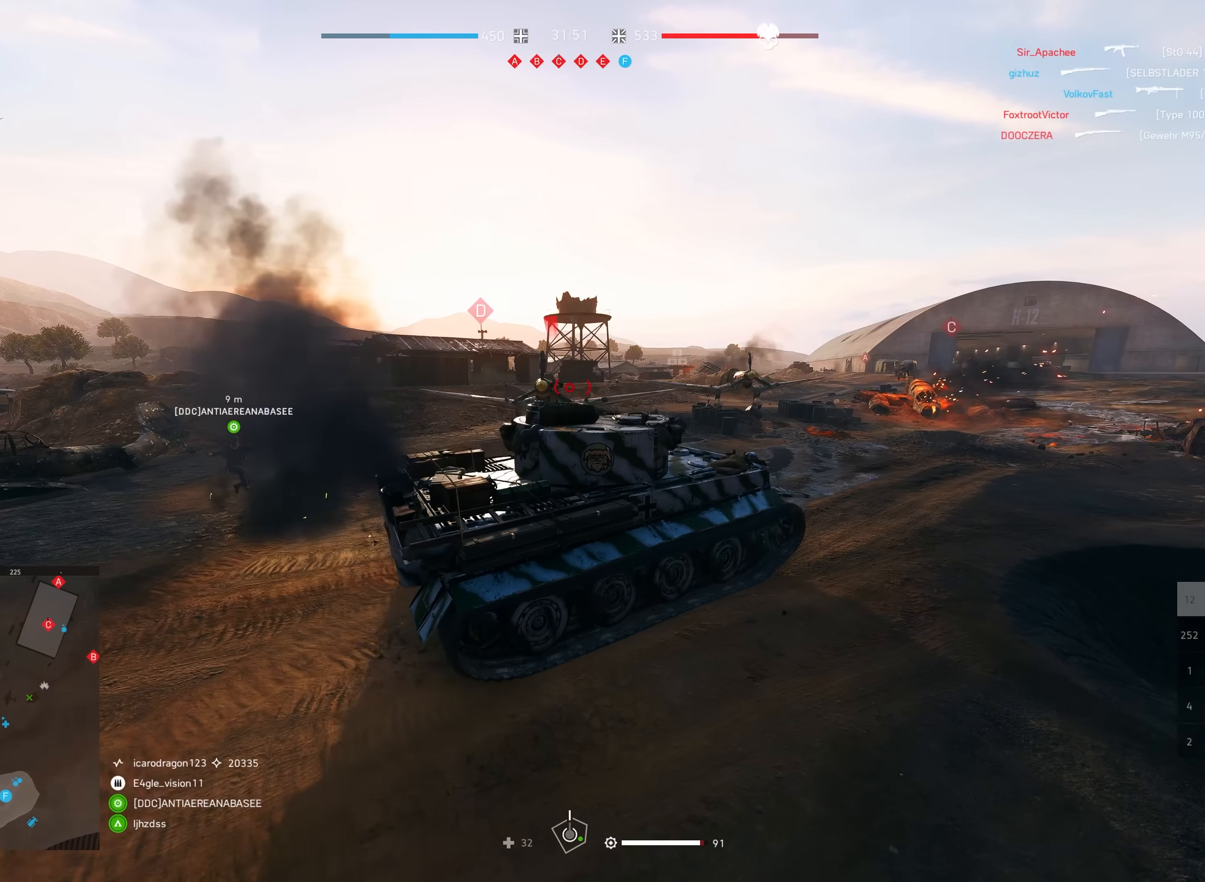
{"keys": ["a", "shift", "w"], "mouse": [], "events": [[350, "a", "up"], [484, "a", "down"]]}
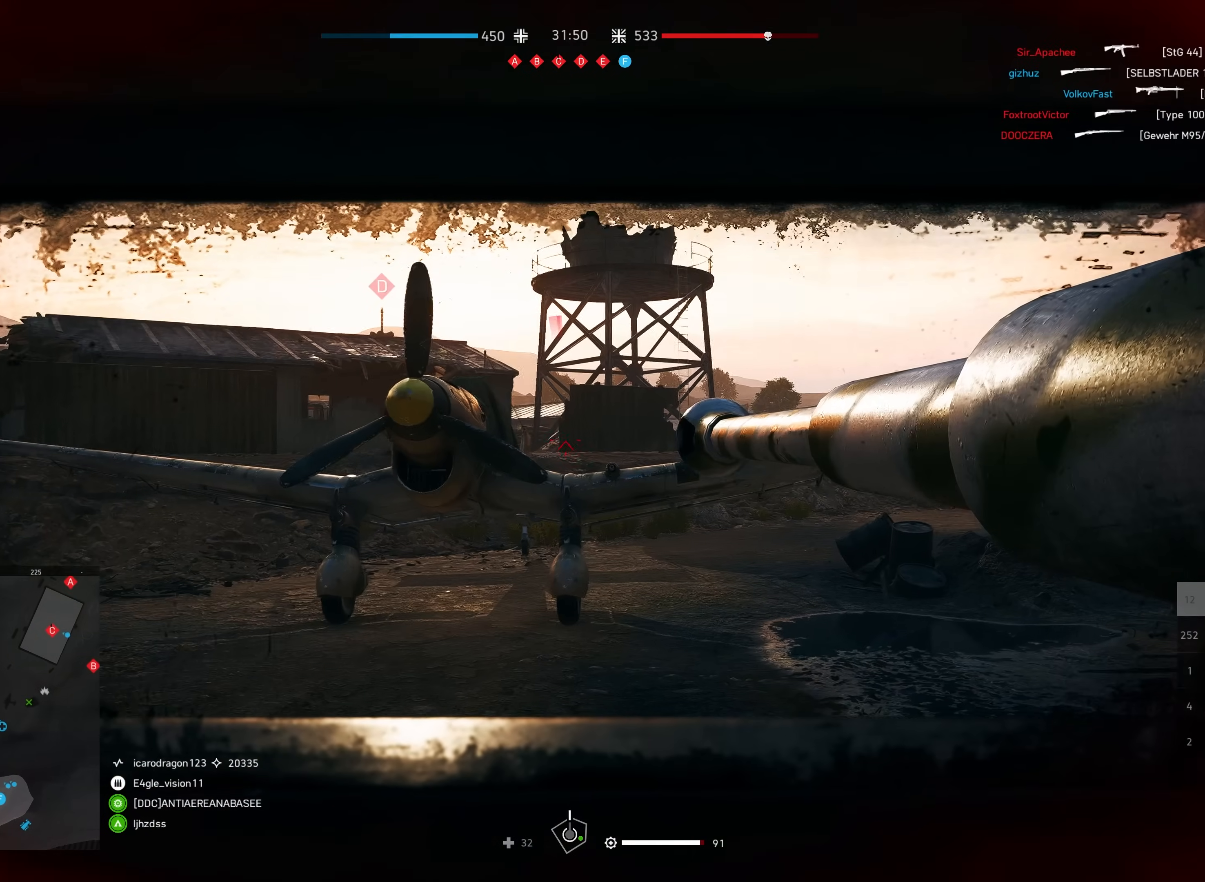
{"keys": ["a", "shift", "w"], "mouse": ["right"], "events": [[467, "mouse_right", "down"]]}
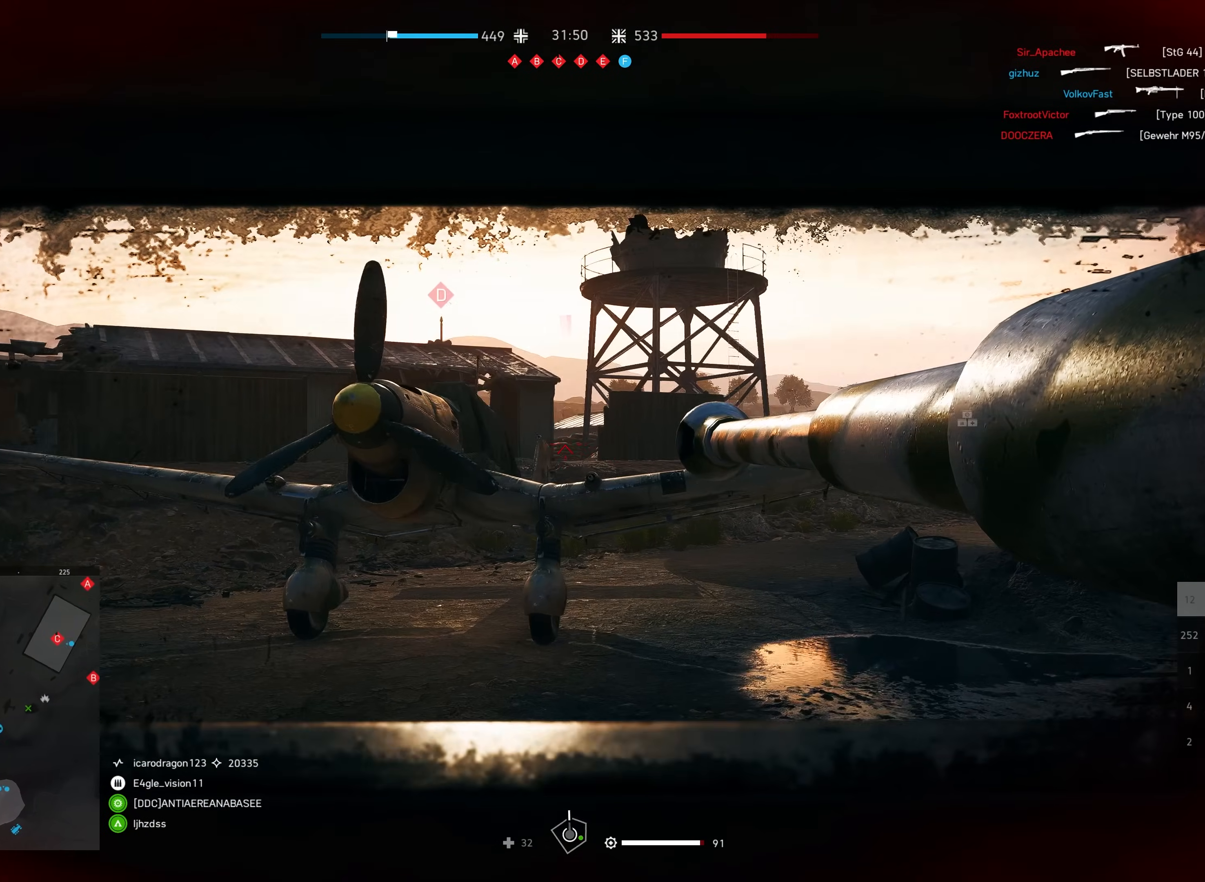
{"keys": ["a", "w"], "mouse": [], "events": [[34, "a", "up"], [150, "mouse_right", "up"], [217, "a", "down"], [500, "shift", "up"]]}
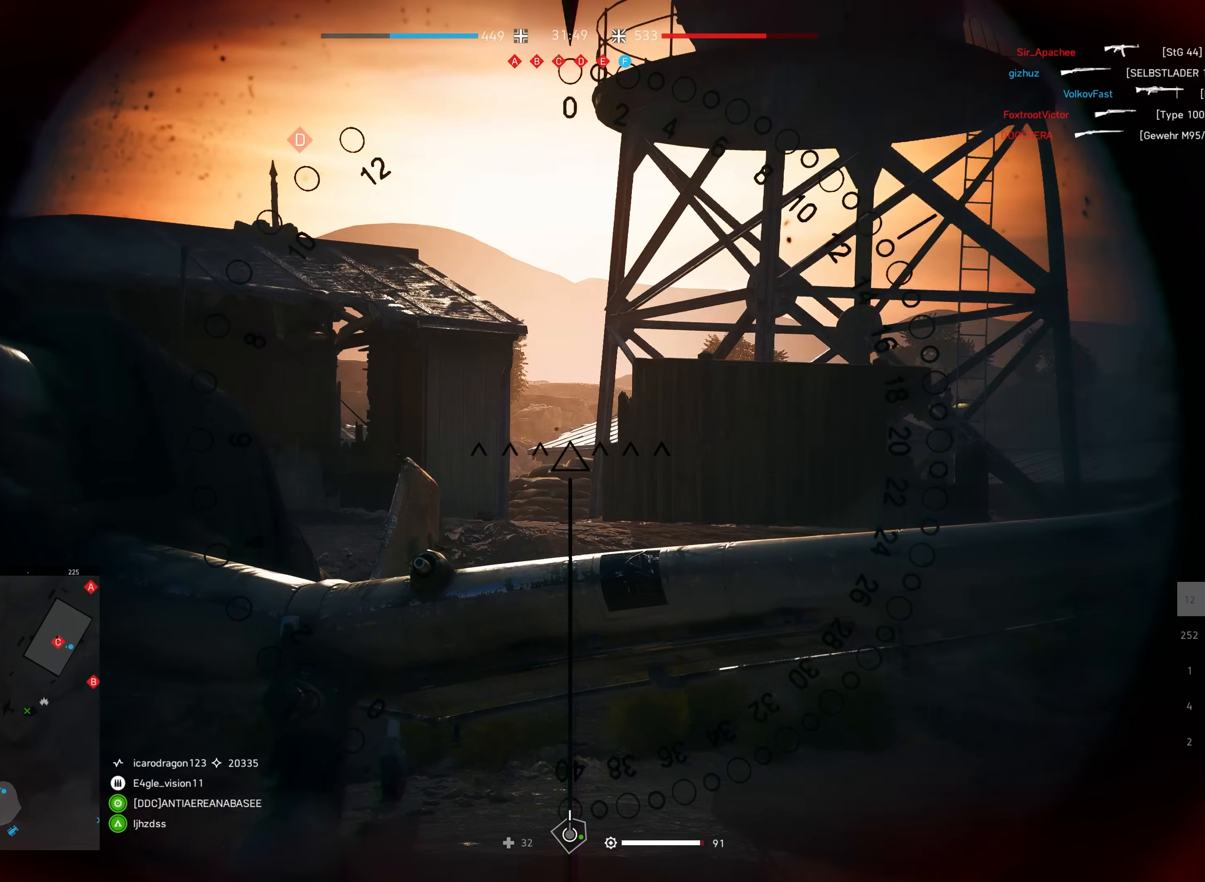
{"keys": [], "mouse": [], "events": [[17, "a", "up"], [50, "w", "up"]]}